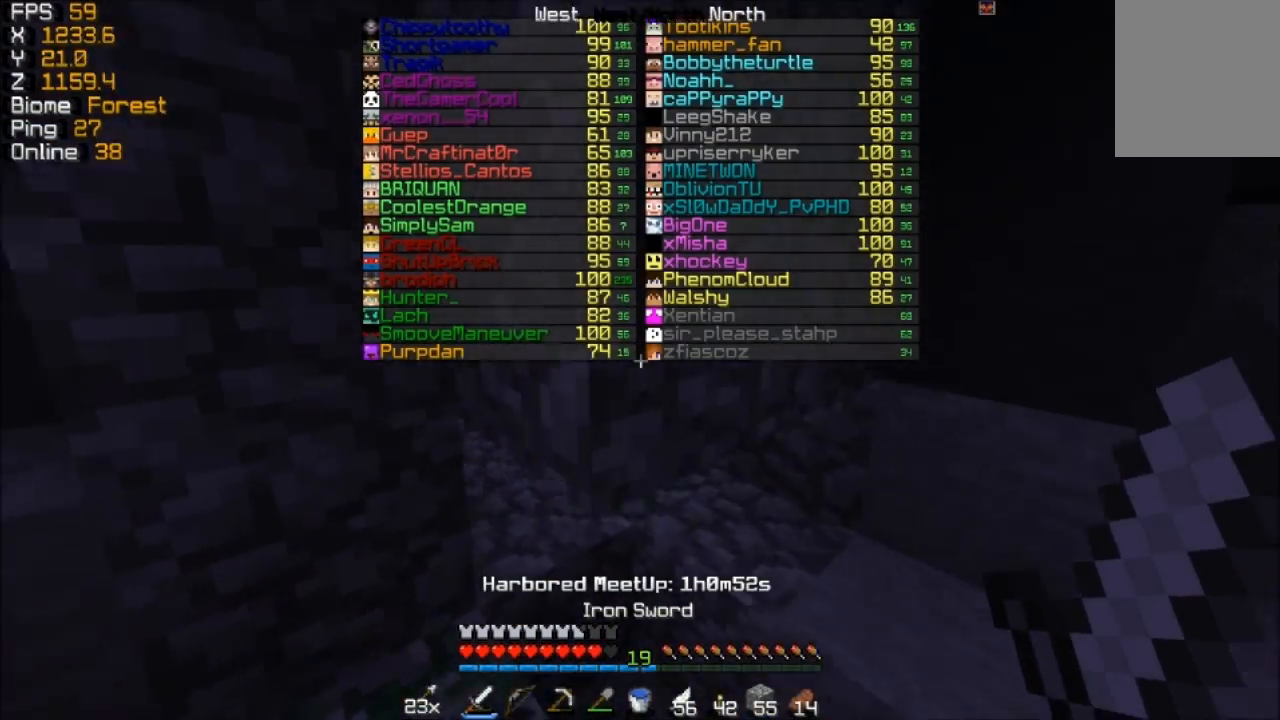
Gameplay with keyboard and mouse; each line is a JSON object with the keys and mouse buttons held at the frame after it. "events" lists presses ("down") and releases ("up") of "a", "d", "s", "w", "mouse_left" and "mouse_right" between this image and that frame as [ms after this image, input, new state], when the widget could be followed in between. "mouse_left", "mouse_right" = the "left", "right" buttons of the "mouse" list. No other keys are recorded. Fast repeated clicks can show as one long hold. Mouse movement is not recorded.
{"keys": ["w"], "mouse": [], "events": []}
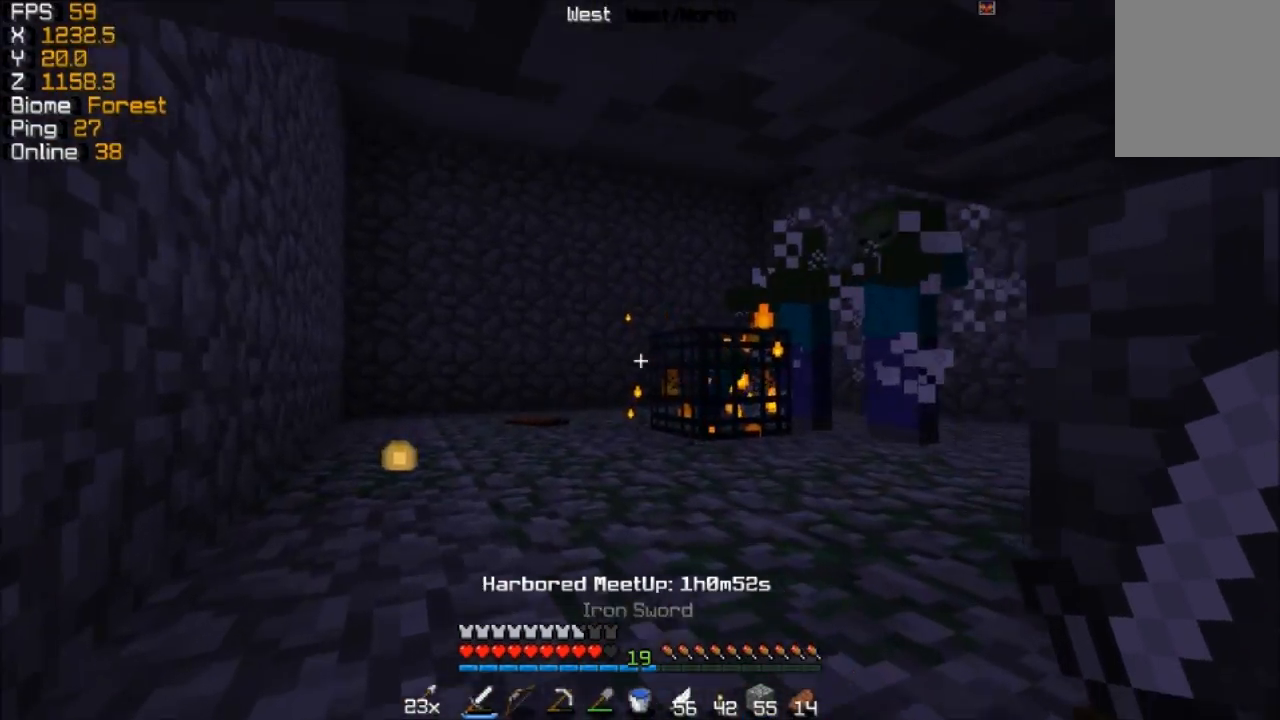
{"keys": [], "mouse": [], "events": [[67, "w", "up"], [267, "mouse_left", "down"], [367, "mouse_left", "up"]]}
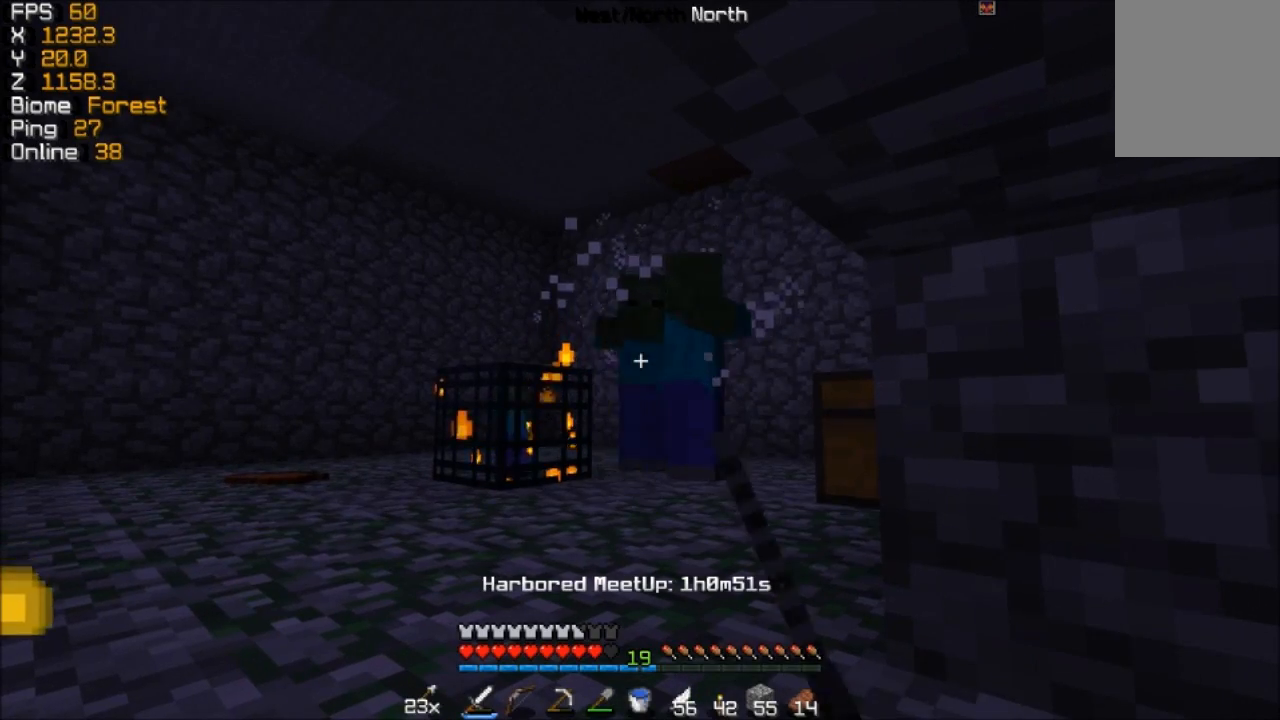
{"keys": ["a"], "mouse": [], "events": [[367, "a", "down"]]}
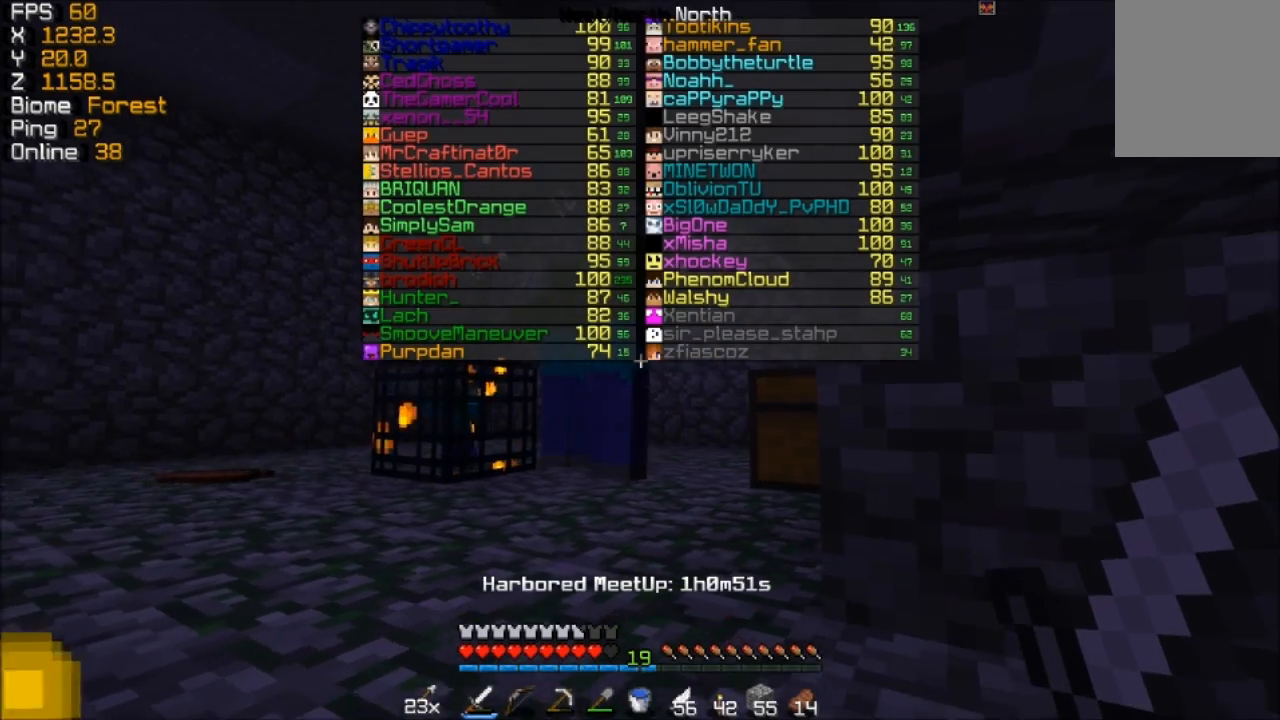
{"keys": [], "mouse": [], "events": [[117, "a", "up"]]}
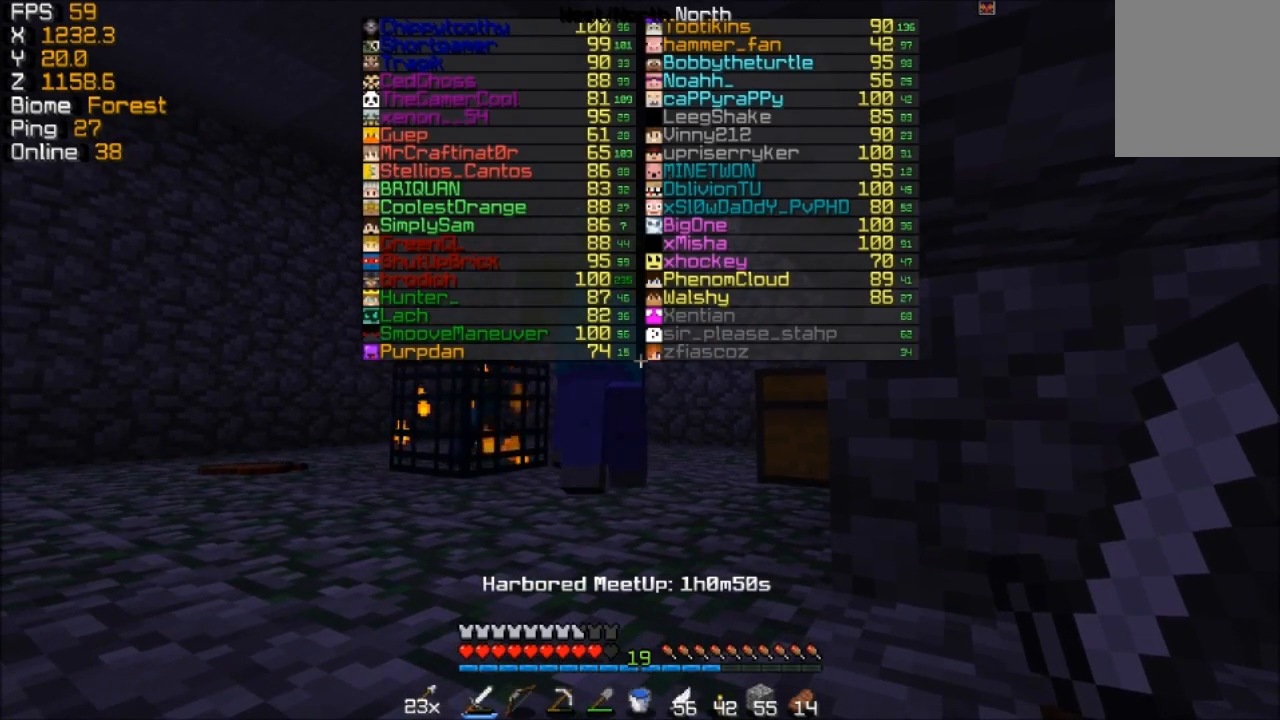
{"keys": [], "mouse": [], "events": [[167, "mouse_left", "down"], [267, "mouse_left", "up"]]}
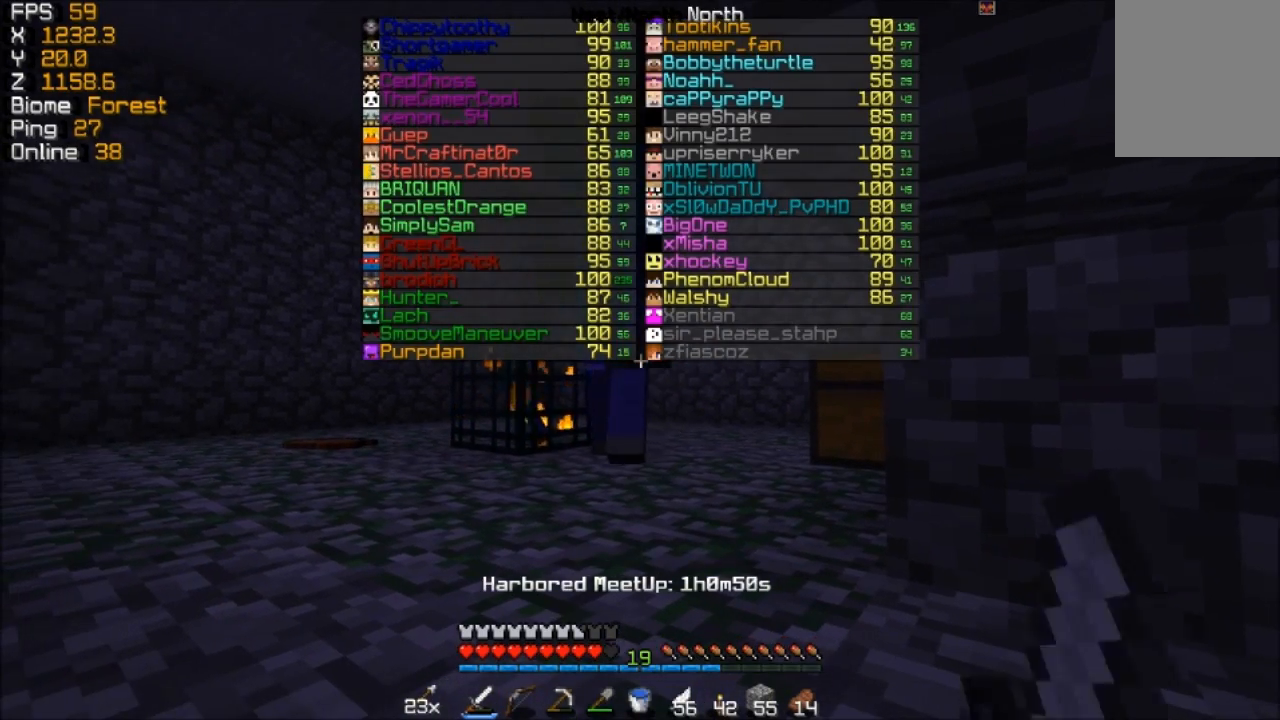
{"keys": [], "mouse": [], "events": []}
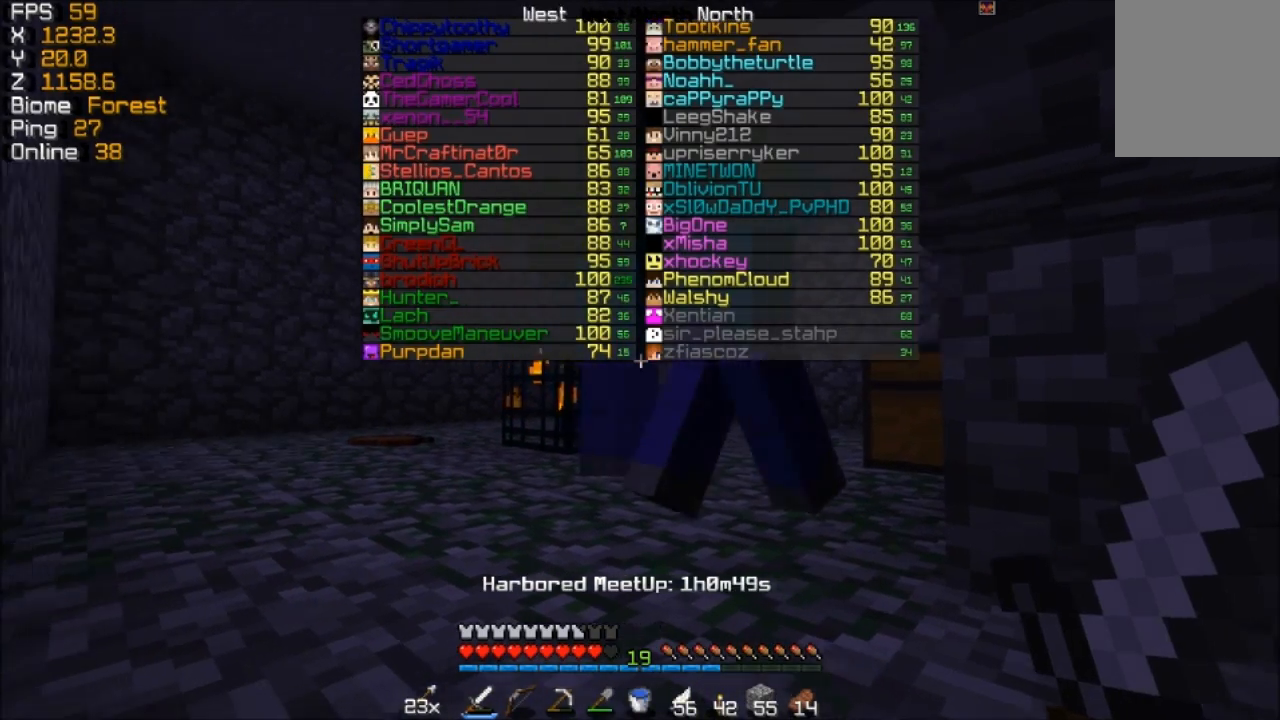
{"keys": ["s"], "mouse": [], "events": [[17, "s", "down"], [117, "s", "up"], [167, "mouse_left", "down"], [317, "mouse_left", "up"], [417, "s", "down"]]}
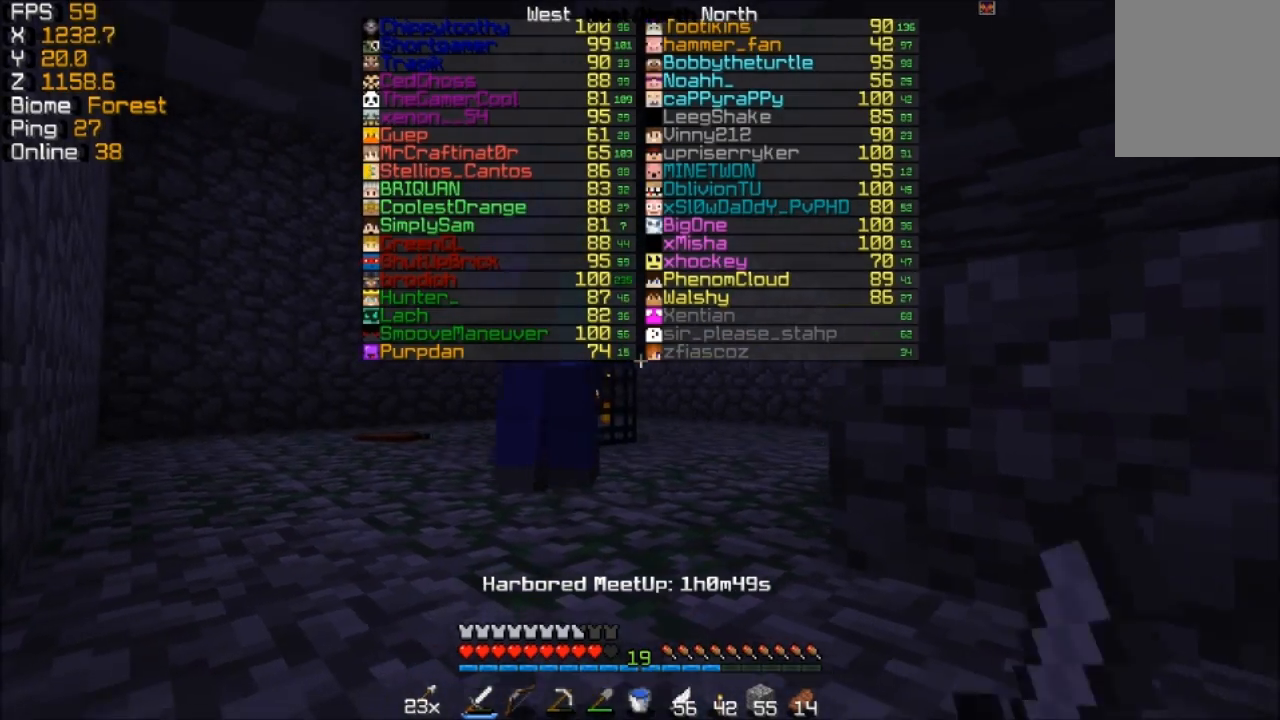
{"keys": [], "mouse": ["left"], "events": [[17, "s", "up"], [317, "w", "down"], [467, "mouse_left", "down"], [467, "w", "up"]]}
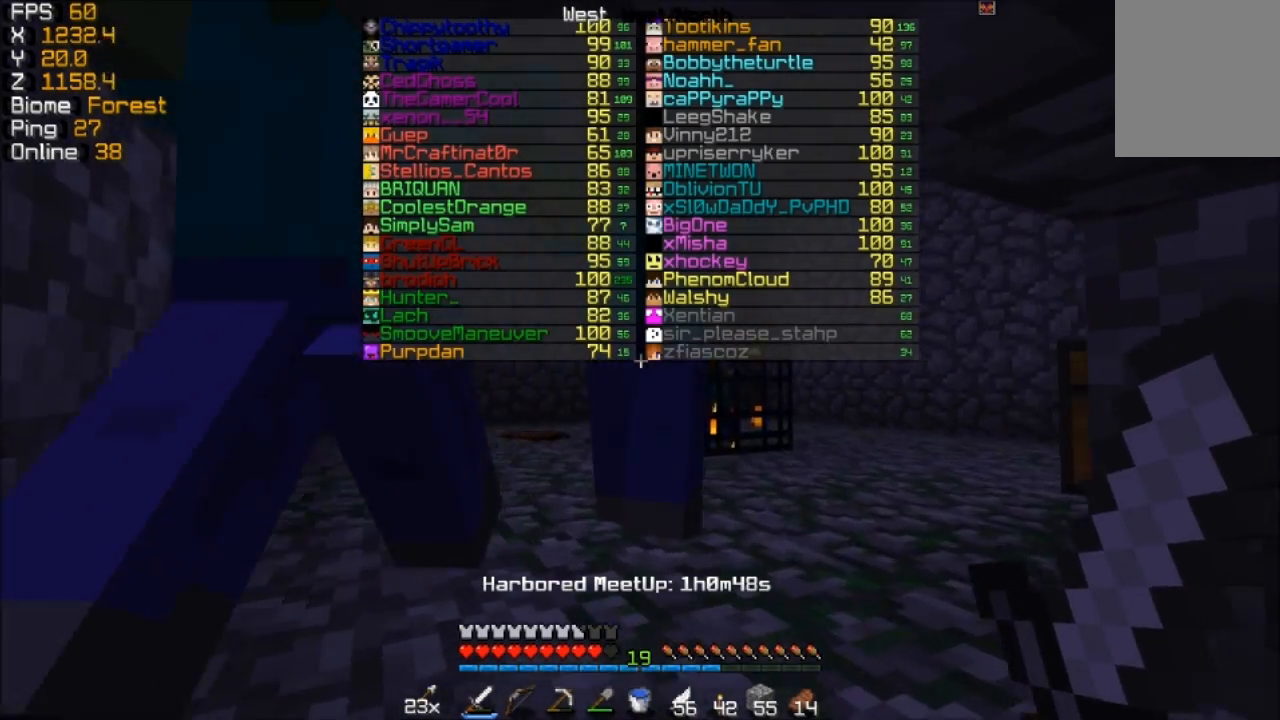
{"keys": [], "mouse": ["left"], "events": [[117, "mouse_left", "up"], [167, "s", "down"], [467, "mouse_left", "down"], [467, "s", "up"]]}
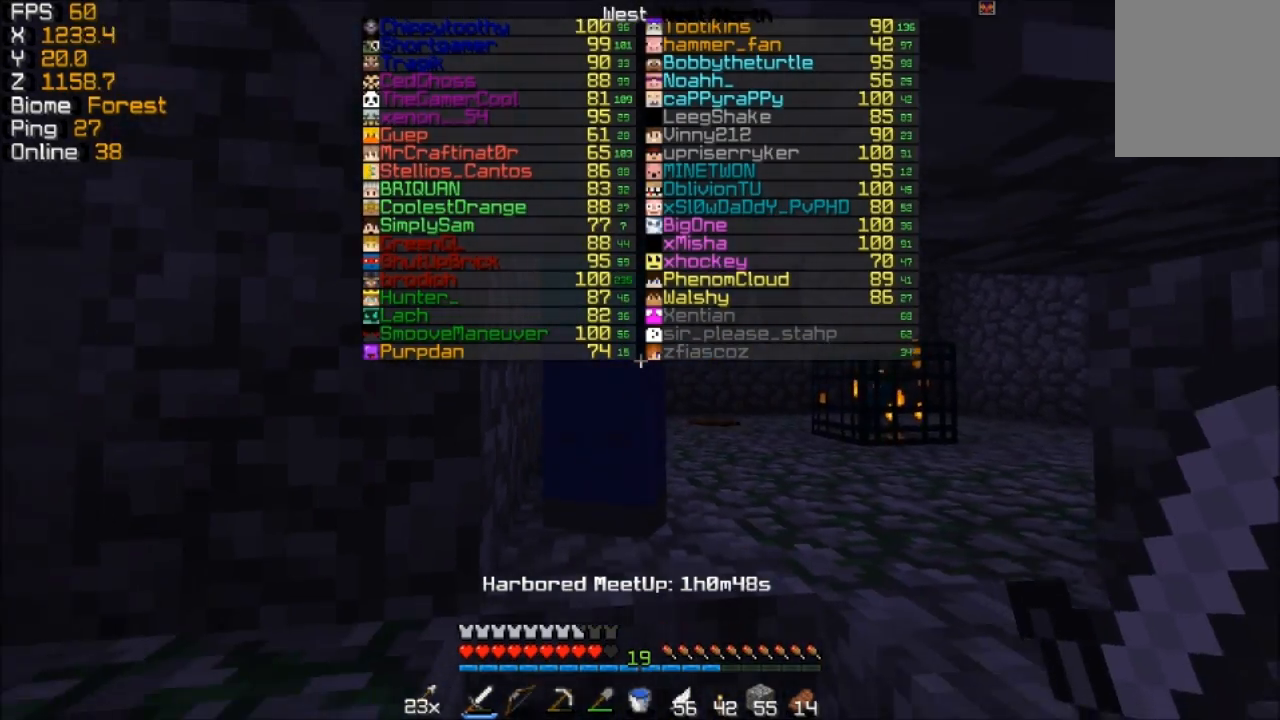
{"keys": [], "mouse": [], "events": [[117, "mouse_left", "up"], [167, "w", "down"], [467, "w", "up"]]}
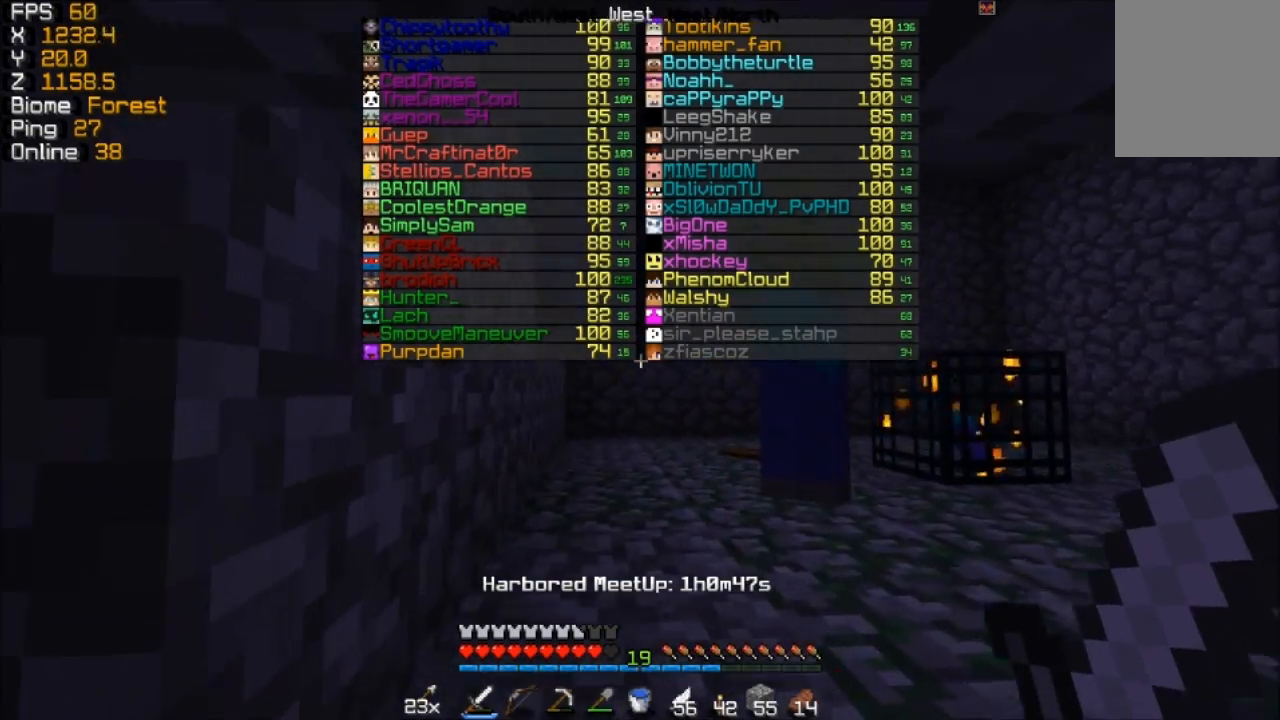
{"keys": [], "mouse": [], "events": [[167, "mouse_left", "down"], [167, "s", "down"], [267, "mouse_left", "up"], [367, "s", "up"]]}
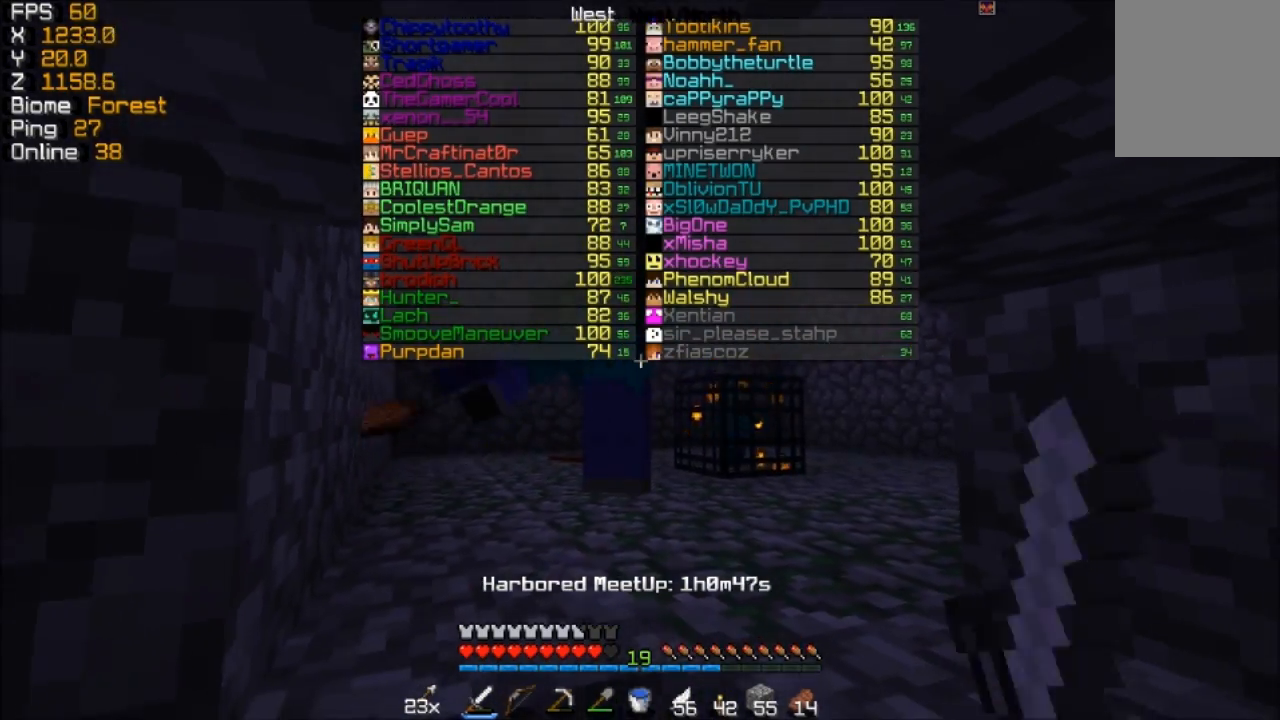
{"keys": [], "mouse": [], "events": [[117, "w", "down"], [467, "w", "up"]]}
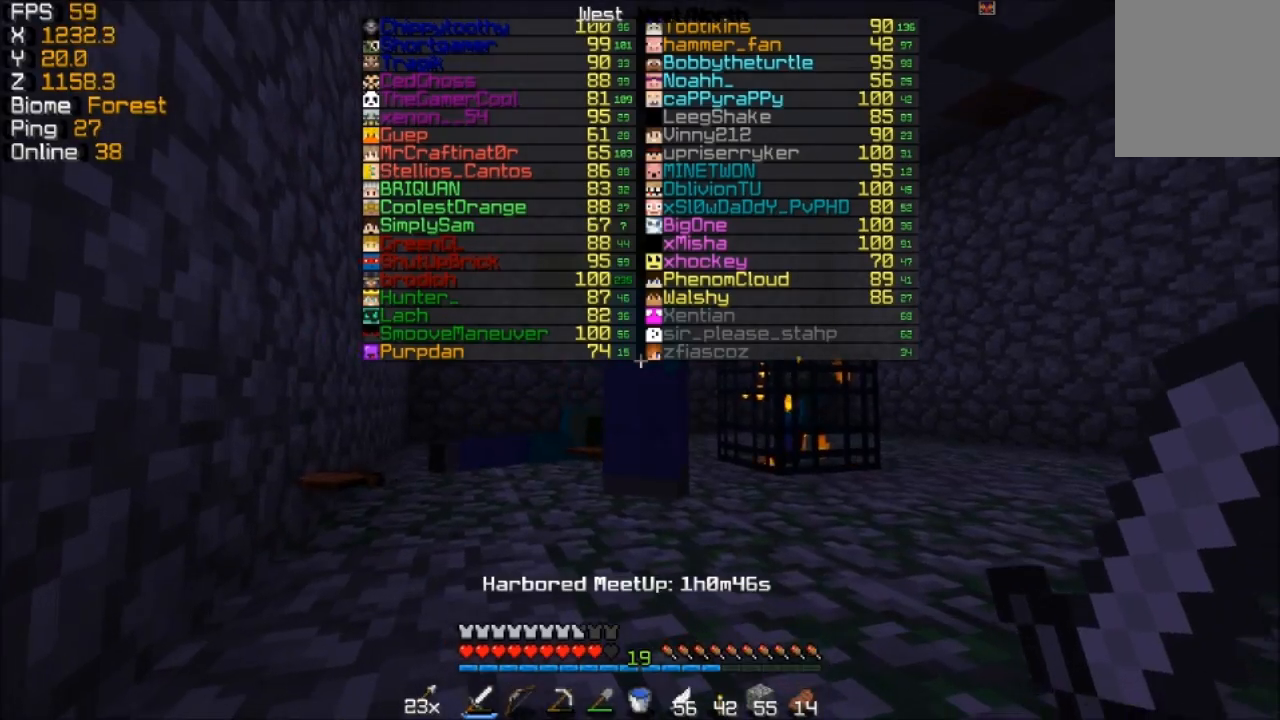
{"keys": ["s"], "mouse": [], "events": [[17, "mouse_left", "down"], [167, "mouse_left", "up"], [217, "s", "down"]]}
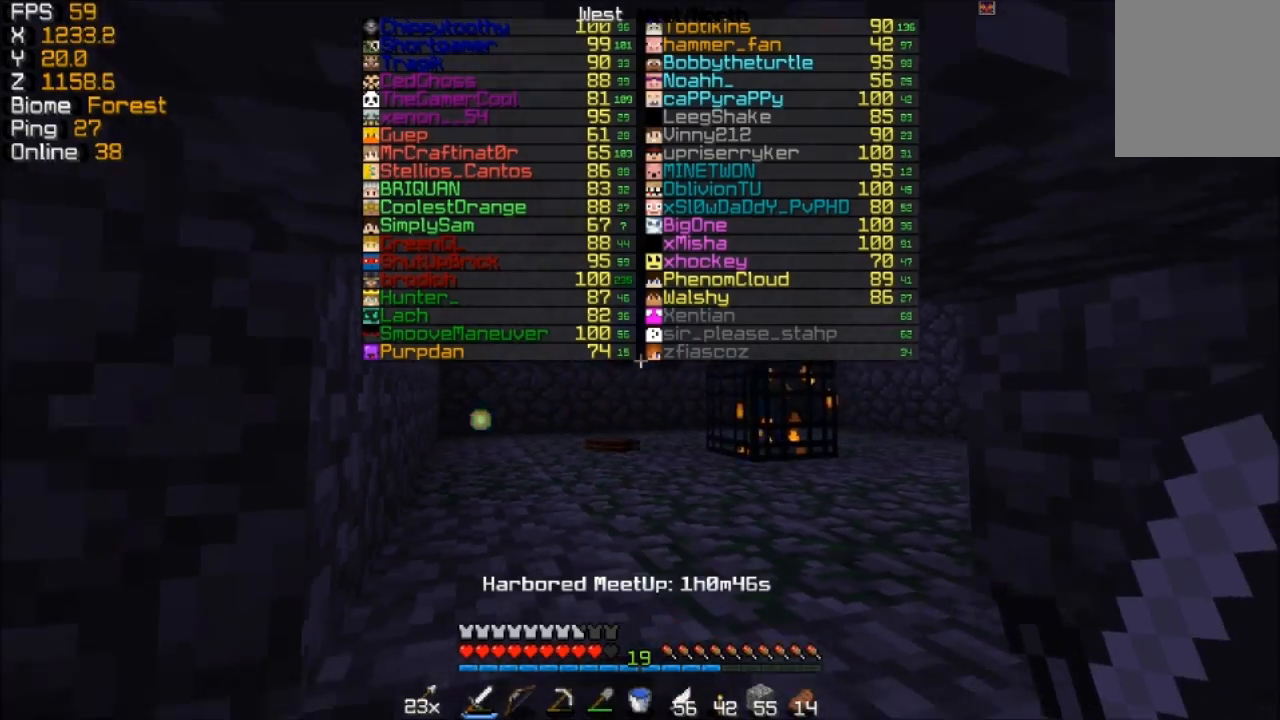
{"keys": ["w"], "mouse": [], "events": [[167, "s", "up"], [417, "w", "down"]]}
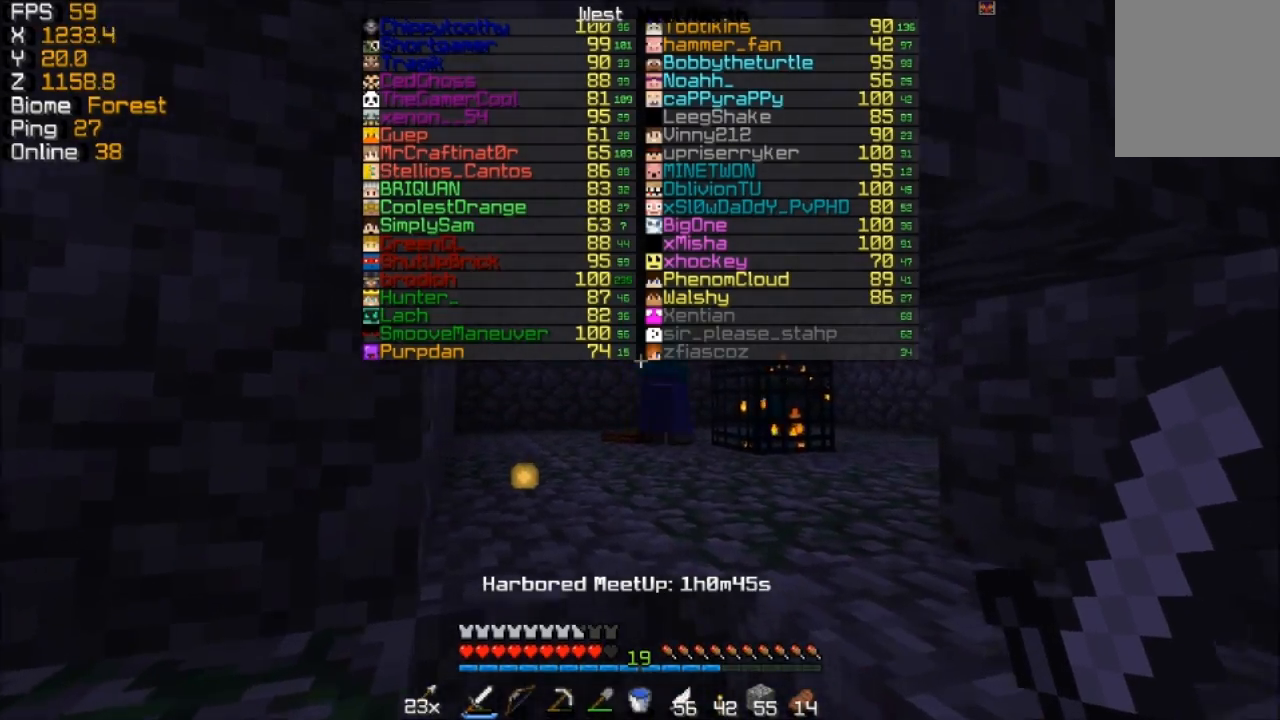
{"keys": ["w"], "mouse": [], "events": []}
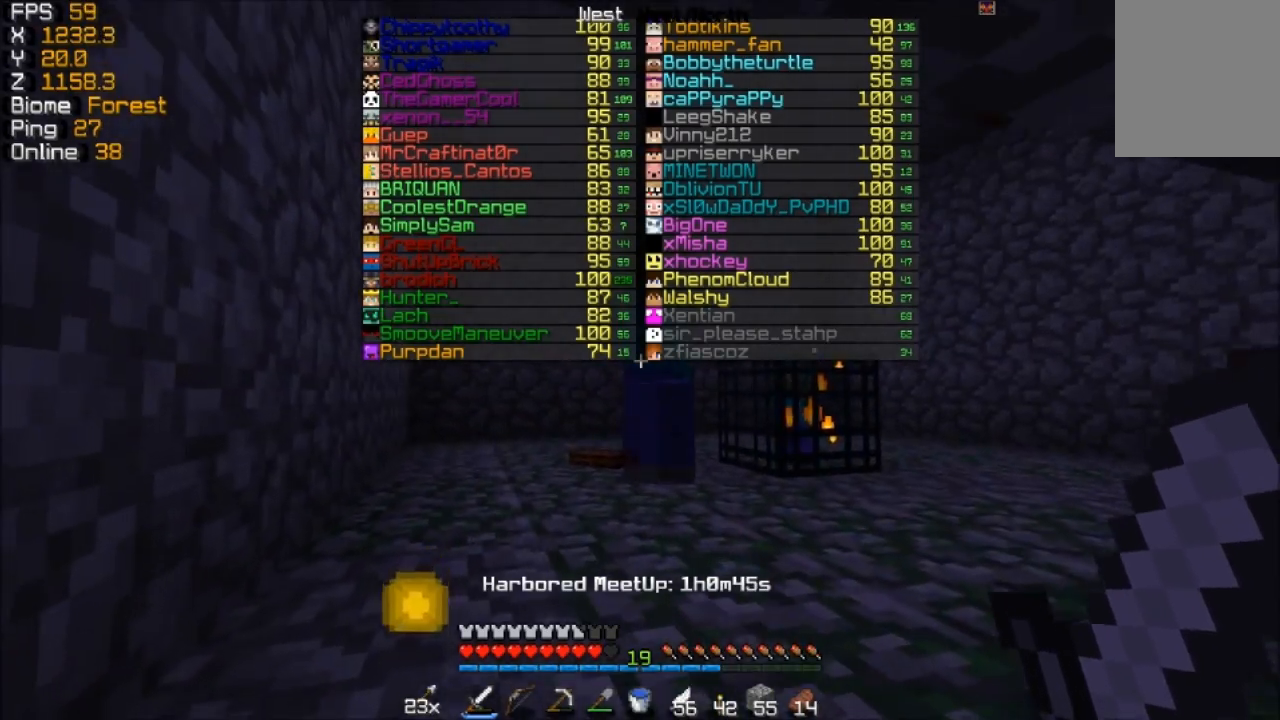
{"keys": [], "mouse": [], "events": [[67, "w", "up"], [267, "s", "down"], [367, "s", "up"]]}
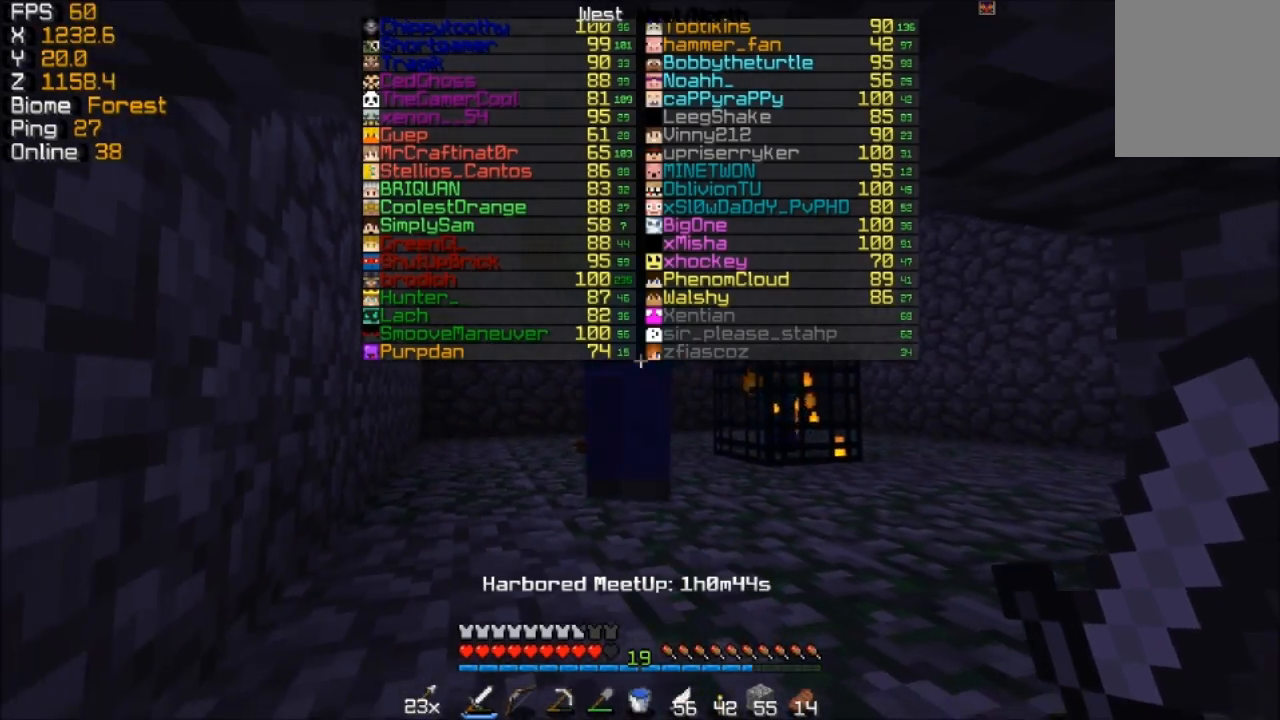
{"keys": ["s"], "mouse": [], "events": [[117, "w", "down"], [267, "mouse_left", "down"], [267, "w", "up"], [367, "mouse_left", "up"], [417, "s", "down"]]}
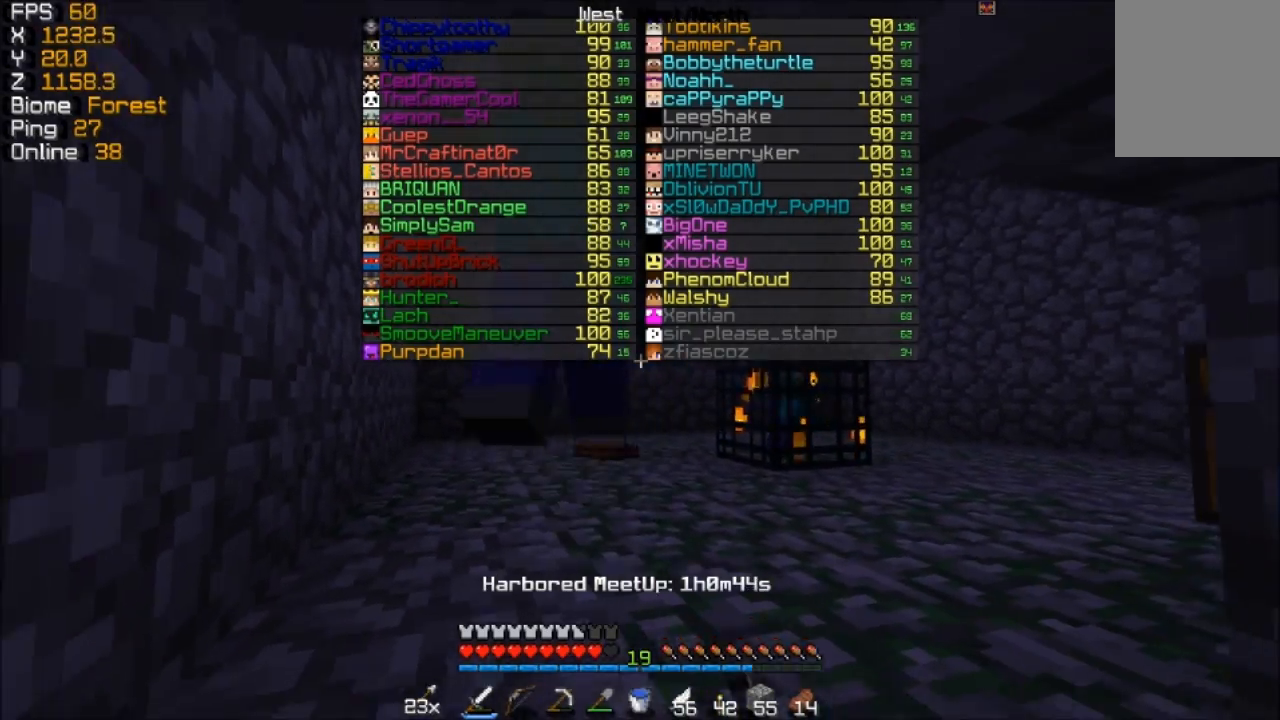
{"keys": ["w"], "mouse": [], "events": [[217, "s", "up"], [367, "w", "down"]]}
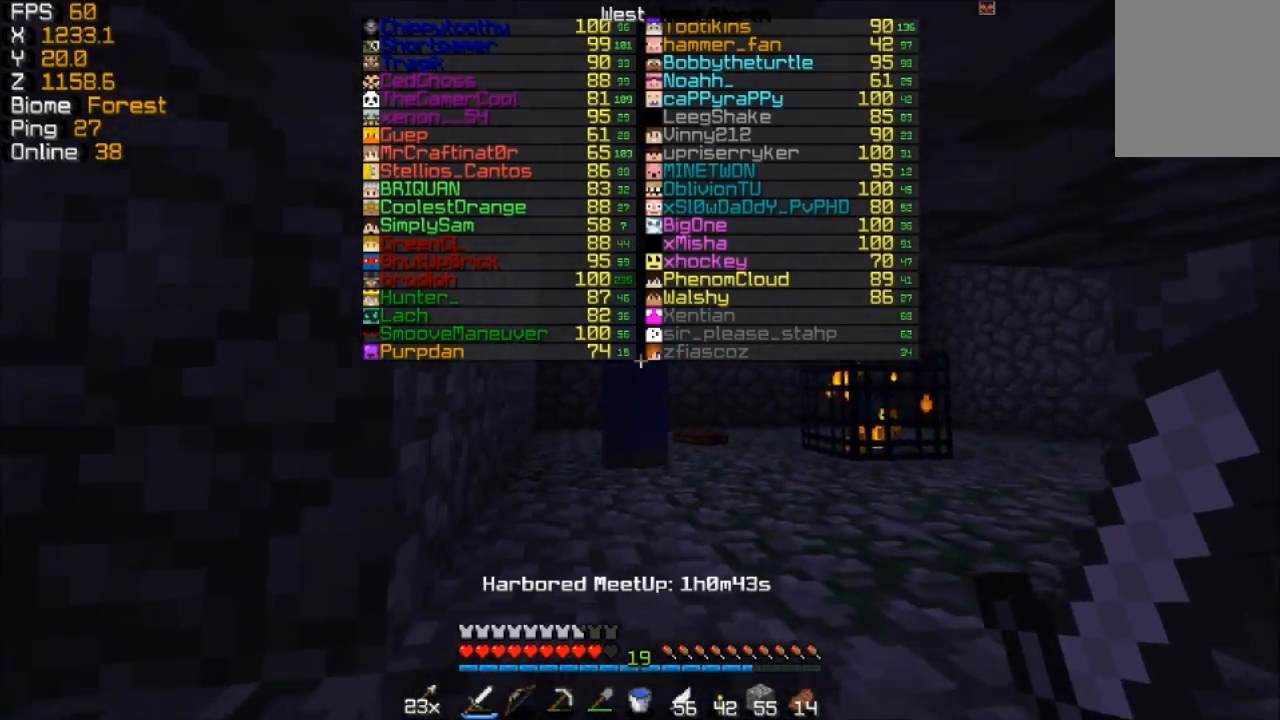
{"keys": ["s"], "mouse": [], "events": [[217, "w", "up"], [267, "mouse_left", "down"], [367, "mouse_left", "up"], [367, "s", "down"]]}
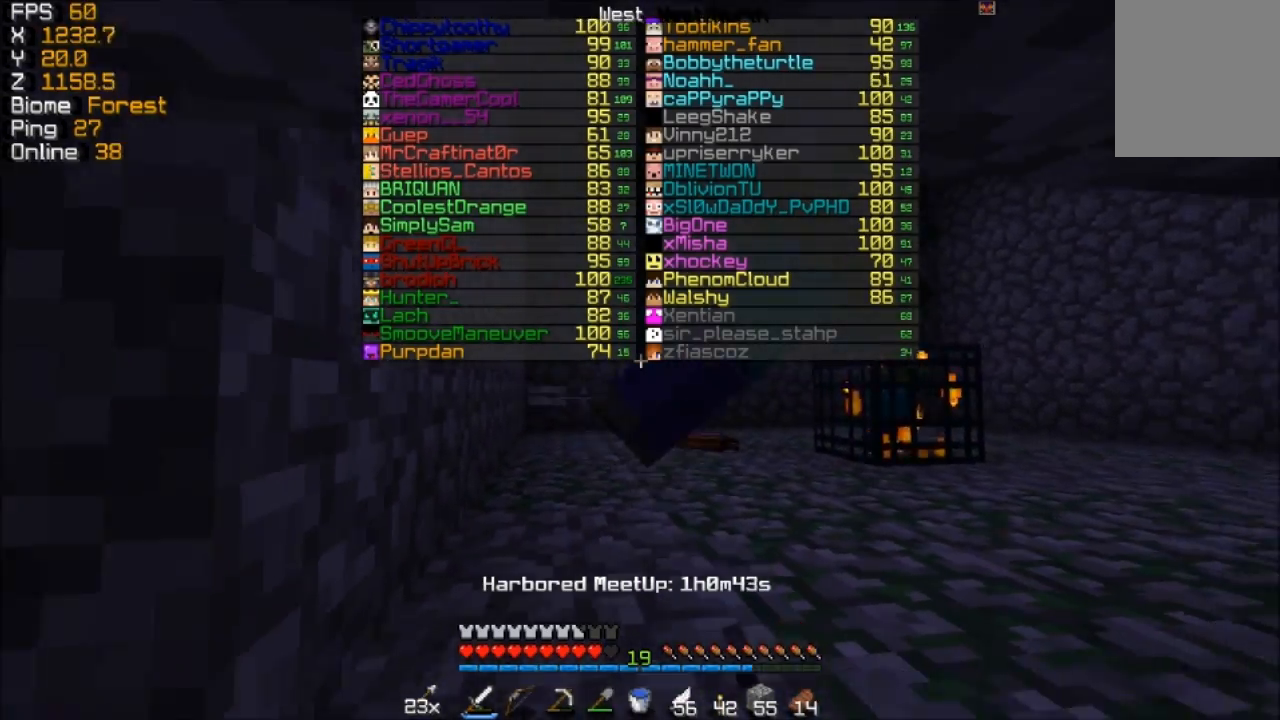
{"keys": ["w"], "mouse": [], "events": [[217, "s", "up"], [417, "w", "down"]]}
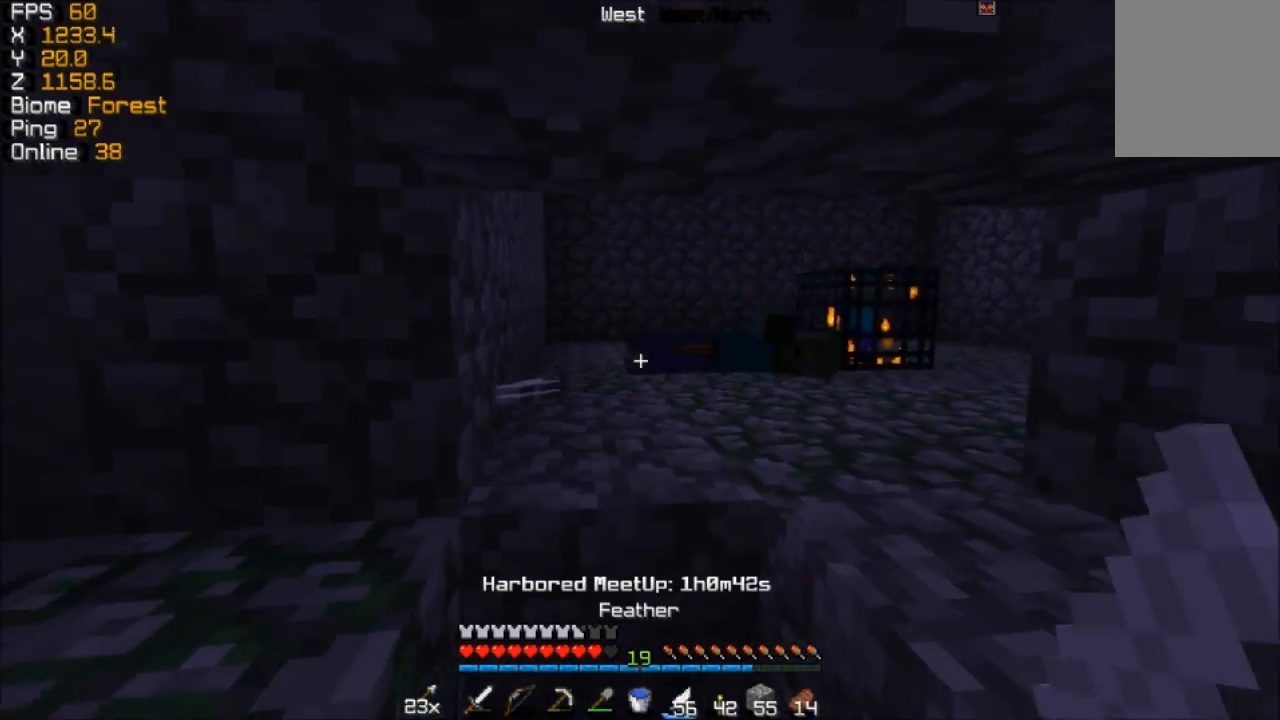
{"keys": [], "mouse": [], "events": [[117, "w", "up"], [217, "w", "down"], [417, "w", "up"]]}
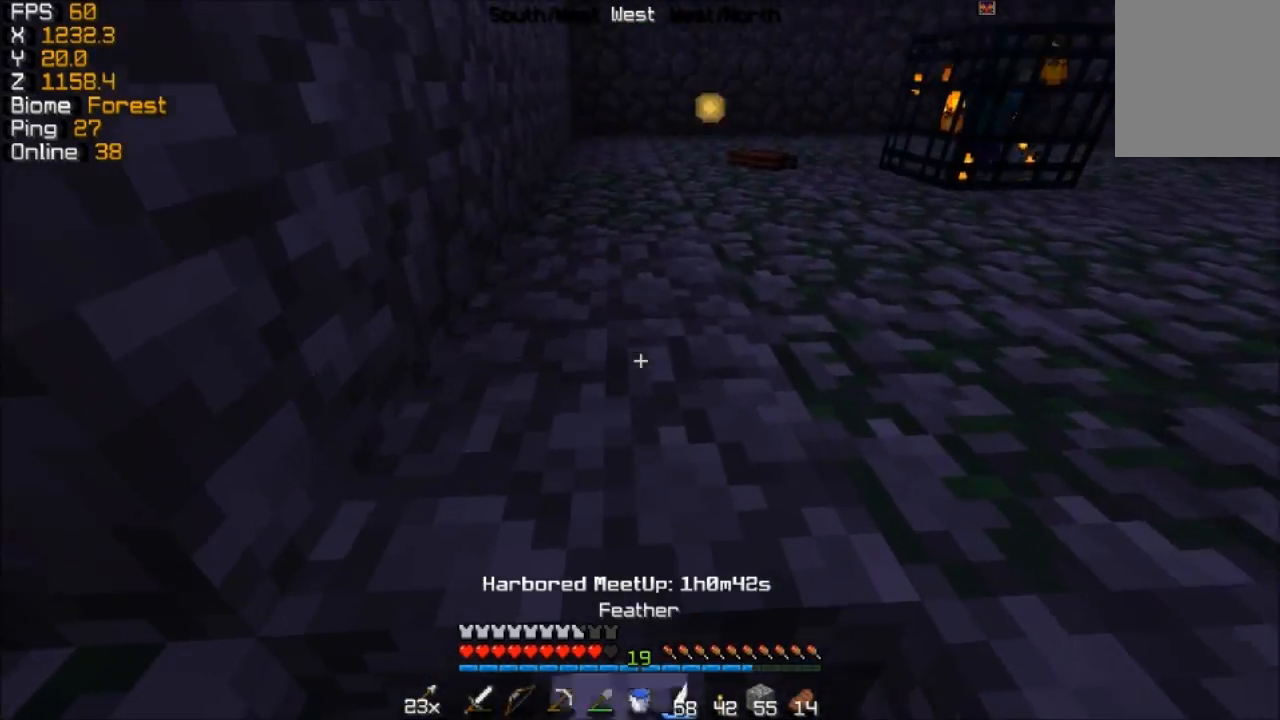
{"keys": [], "mouse": [], "events": []}
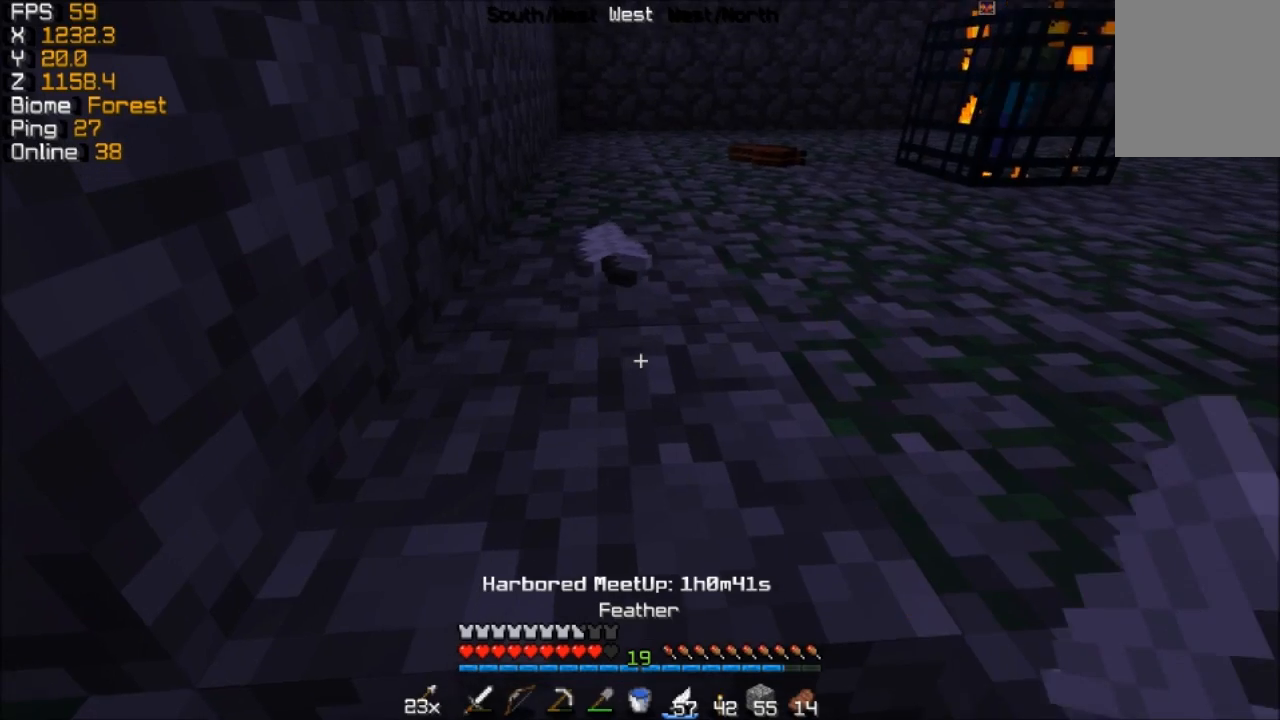
{"keys": ["w"], "mouse": [], "events": [[267, "w", "down"]]}
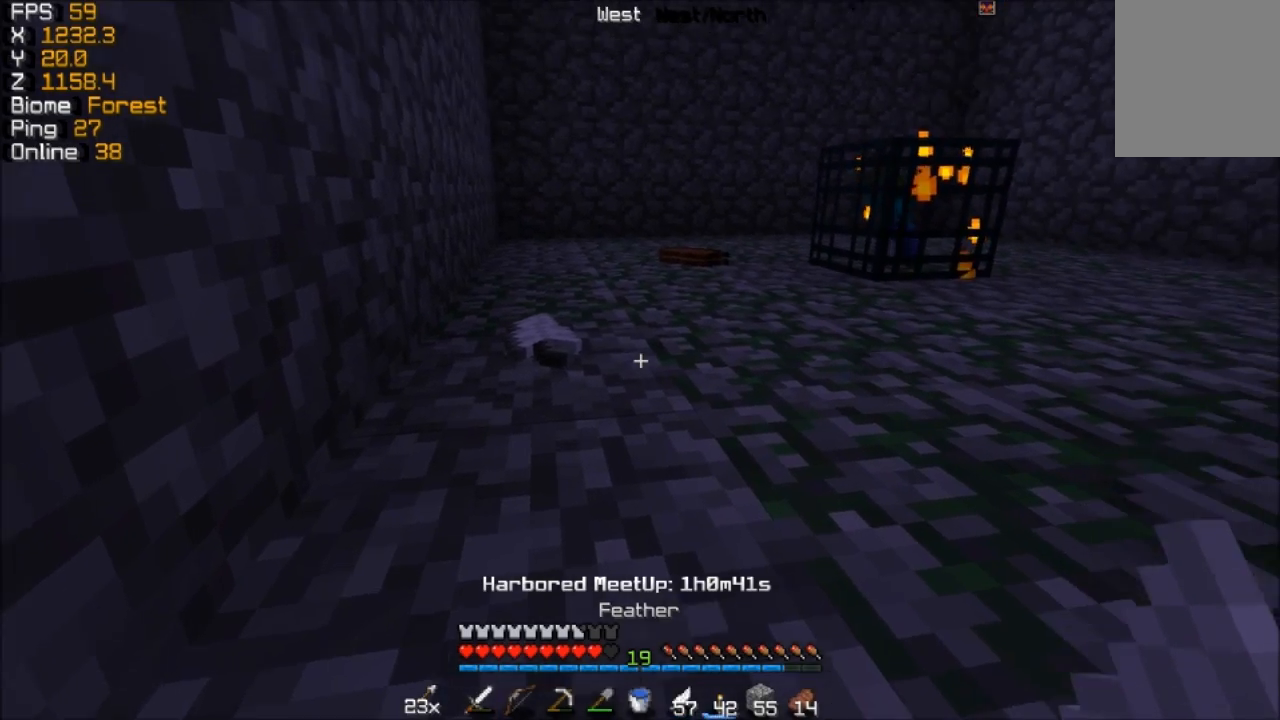
{"keys": ["a"], "mouse": [], "events": [[117, "w", "up"], [217, "a", "down"]]}
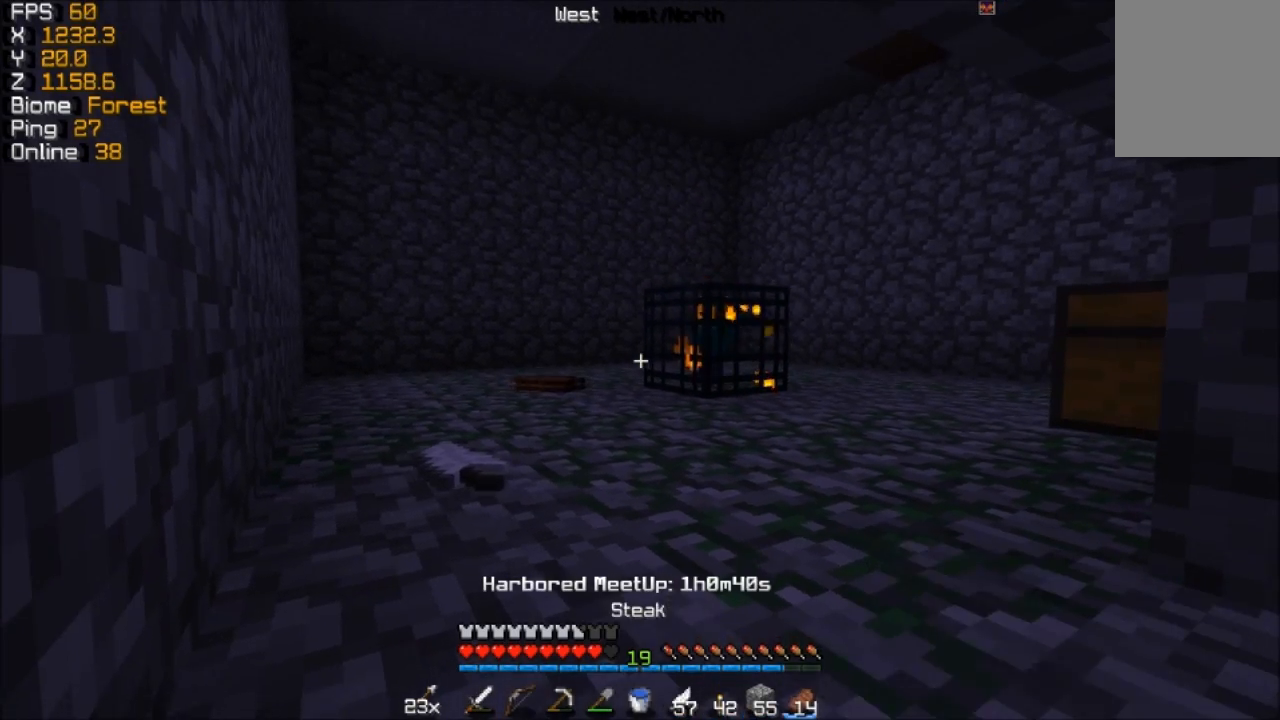
{"keys": ["a", "w"], "mouse": ["right"], "events": [[117, "mouse_right", "down"], [367, "w", "down"]]}
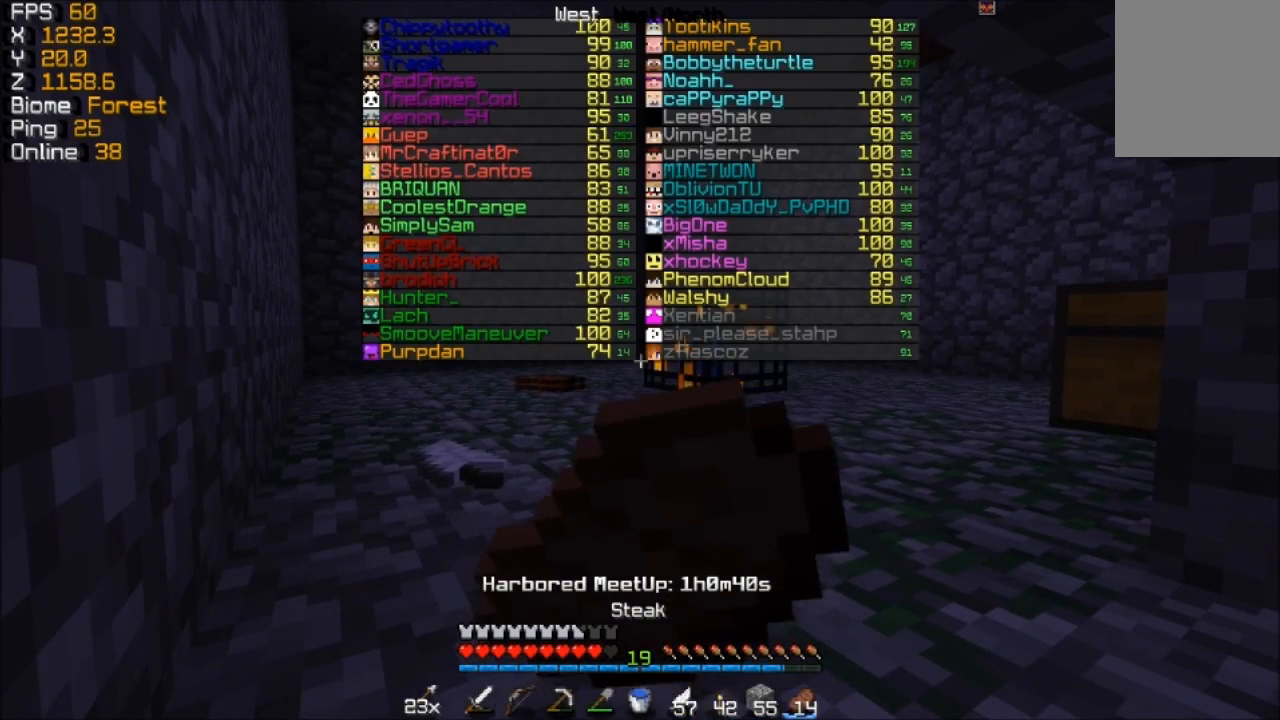
{"keys": ["a", "w"], "mouse": ["right"], "events": []}
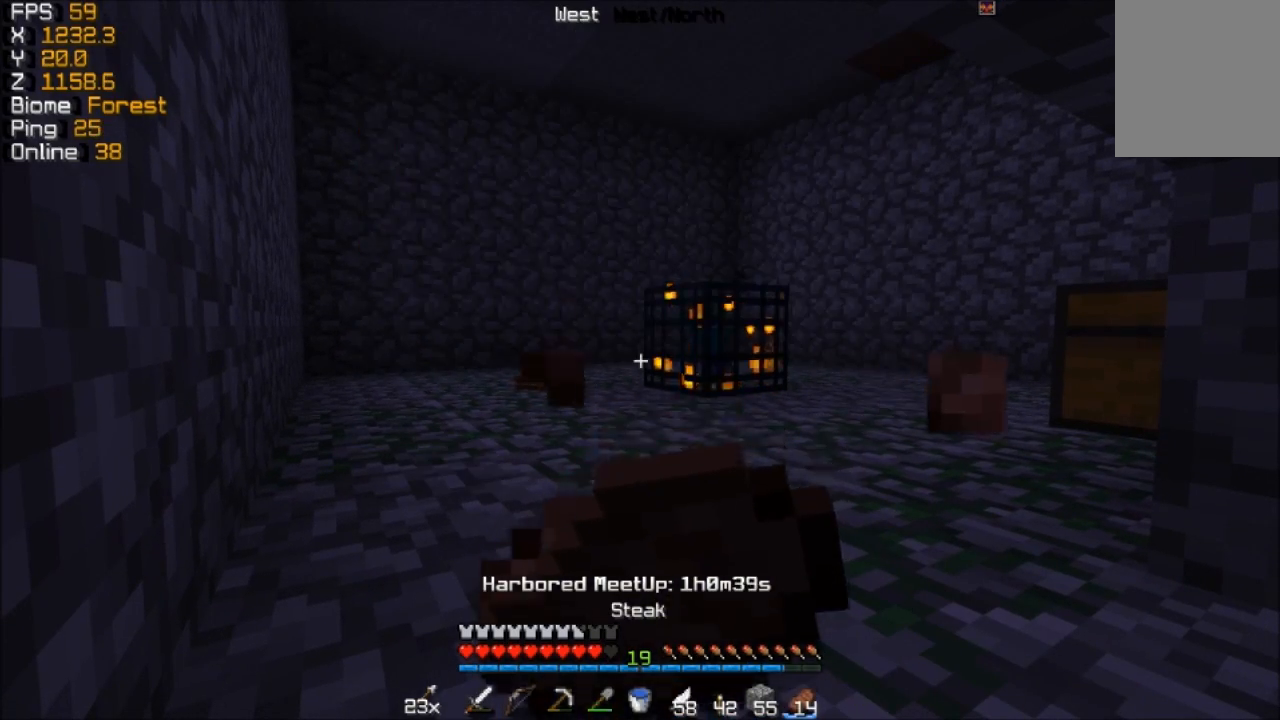
{"keys": ["w"], "mouse": ["right"], "events": [[417, "a", "up"]]}
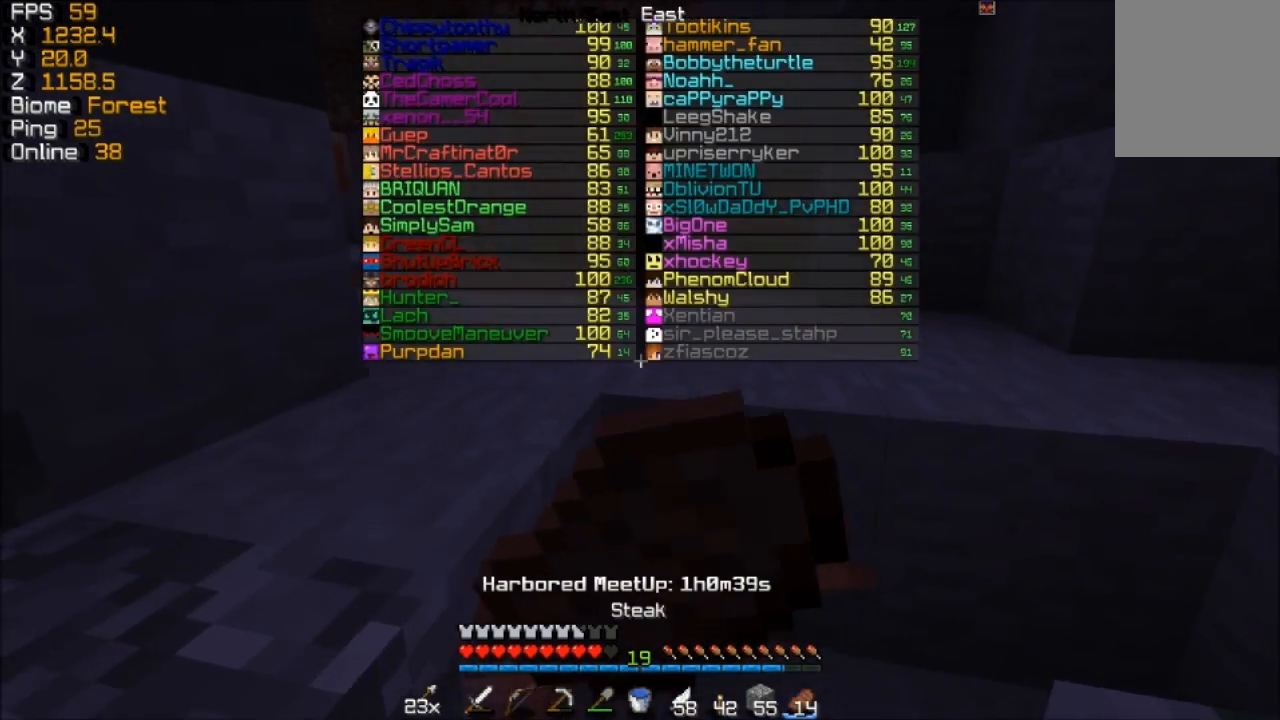
{"keys": ["w"], "mouse": [], "events": [[267, "mouse_right", "up"]]}